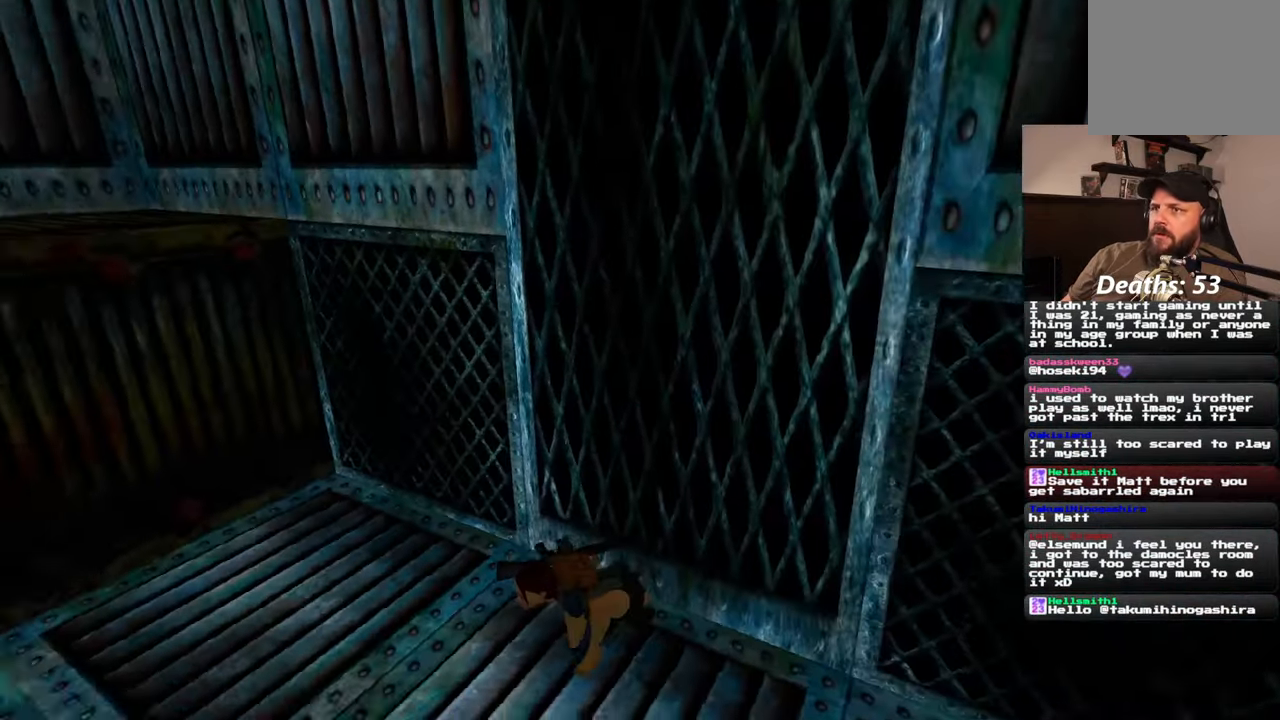
Gameplay with a controller (PlayStation layout); each line is a JSON object with the inputs held at the frame after it. "events" lists button and stick changes between this image and that frame as [ms after this image, input, new state], when the widget could be followed in between. Not read: L2 L3 R2 R3 START.
{"buttons": [], "left_stick": "up-left", "right_stick": "center", "events": [[33, "right_stick", "left"], [150, "left_stick", "left"], [300, "left_stick", "up-left"], [383, "right_stick", "center"]]}
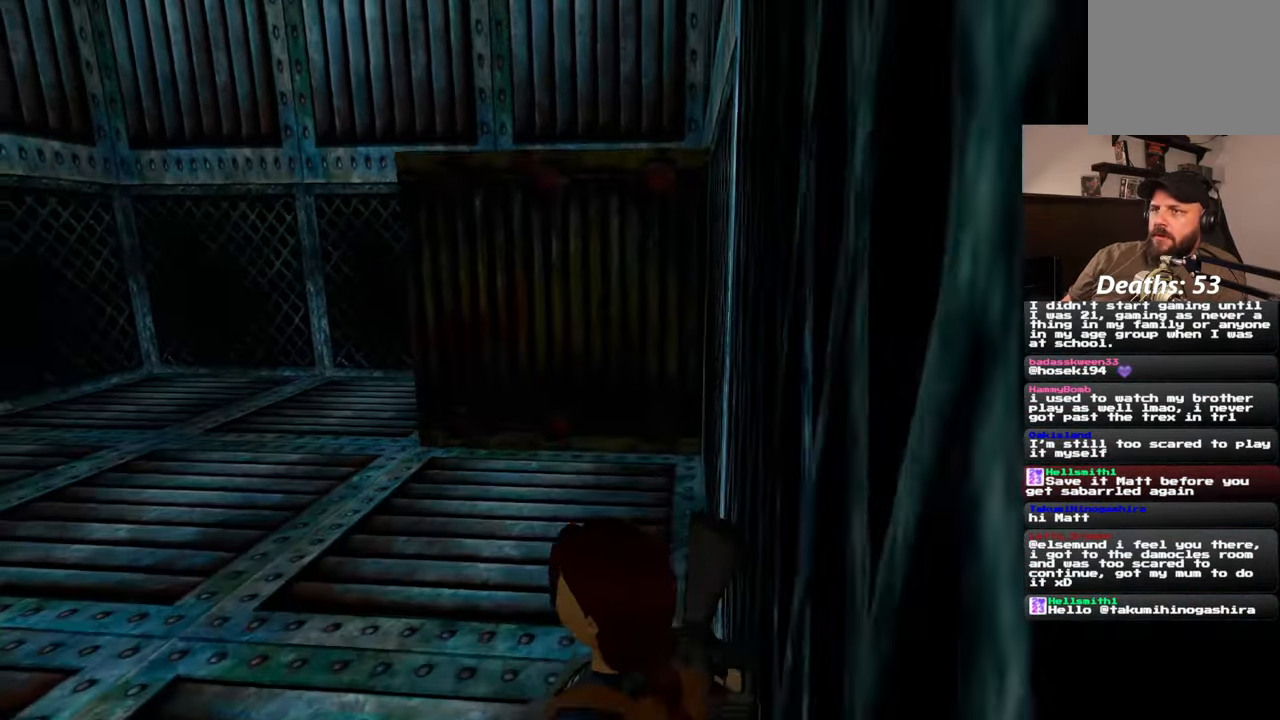
{"buttons": [], "left_stick": "up", "right_stick": "center", "events": [[200, "right_stick", "down-left"], [300, "left_stick", "up"], [350, "right_stick", "center"]]}
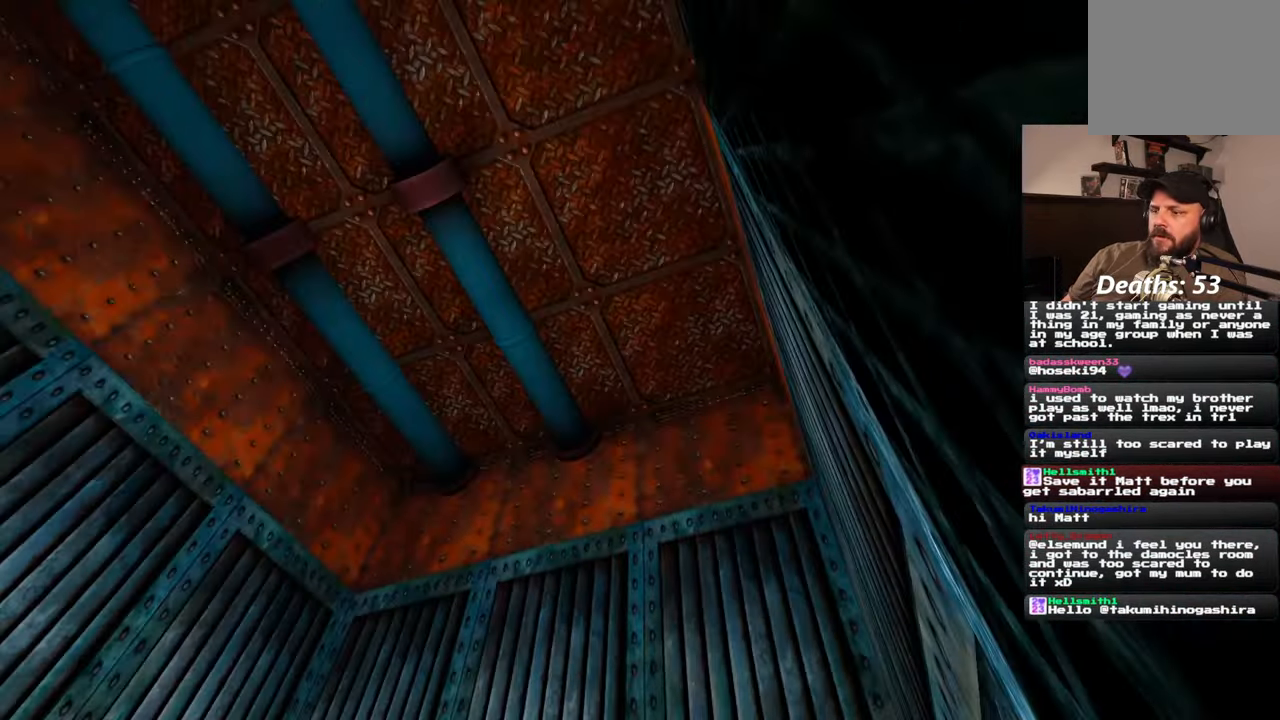
{"buttons": [], "left_stick": "up", "right_stick": "center", "events": [[200, "right_stick", "down-left"], [417, "right_stick", "center"]]}
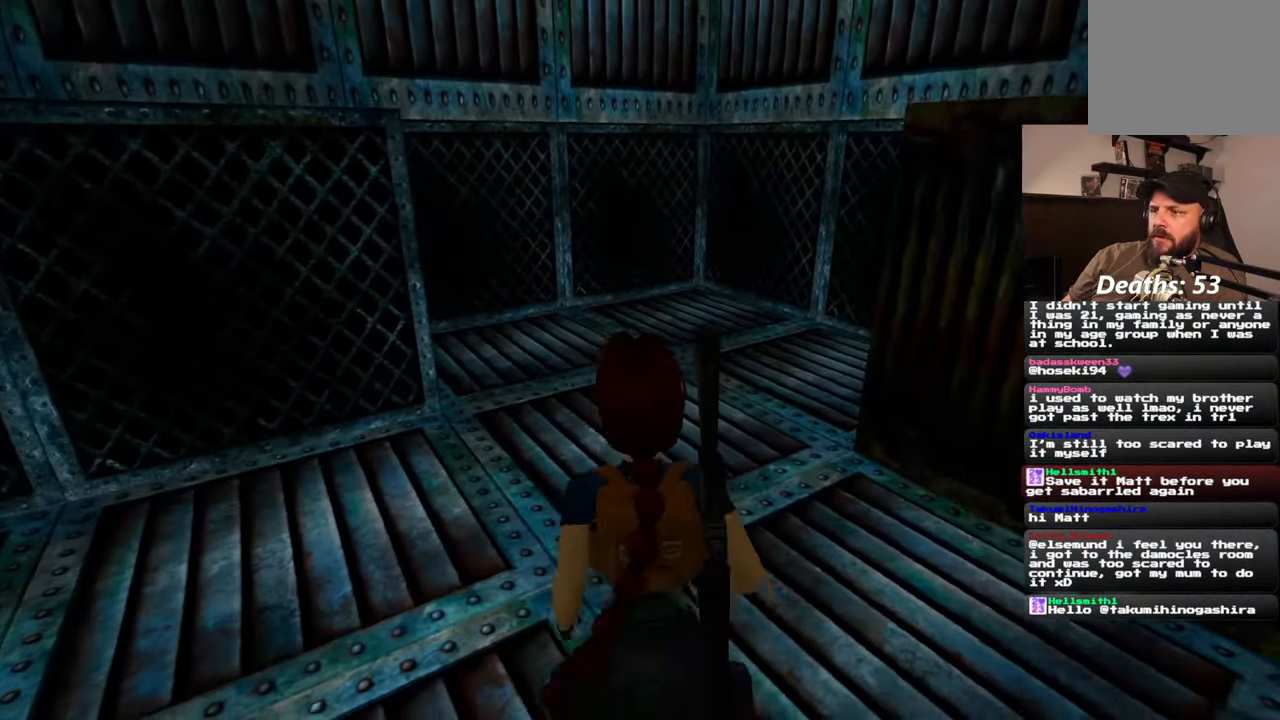
{"buttons": [], "left_stick": "right", "right_stick": "left", "events": [[183, "right_stick", "left"], [233, "left_stick", "up-right"], [350, "left_stick", "right"]]}
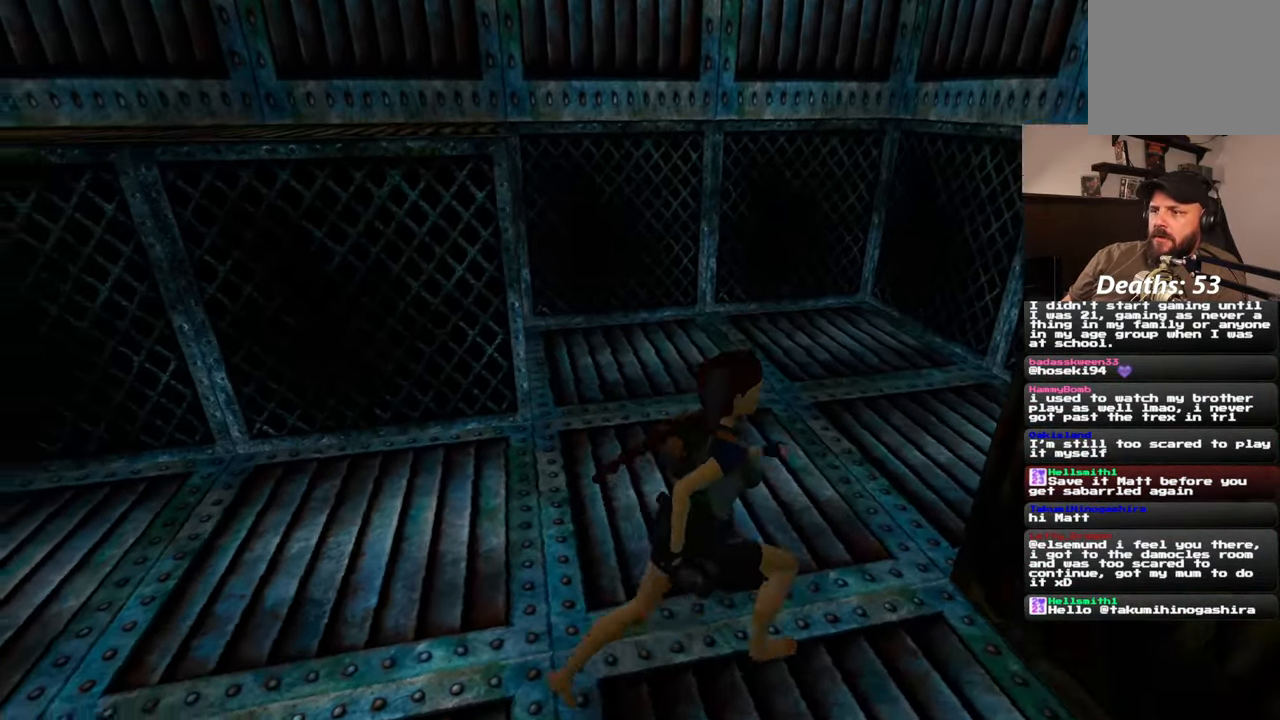
{"buttons": [], "left_stick": "right", "right_stick": "left", "events": []}
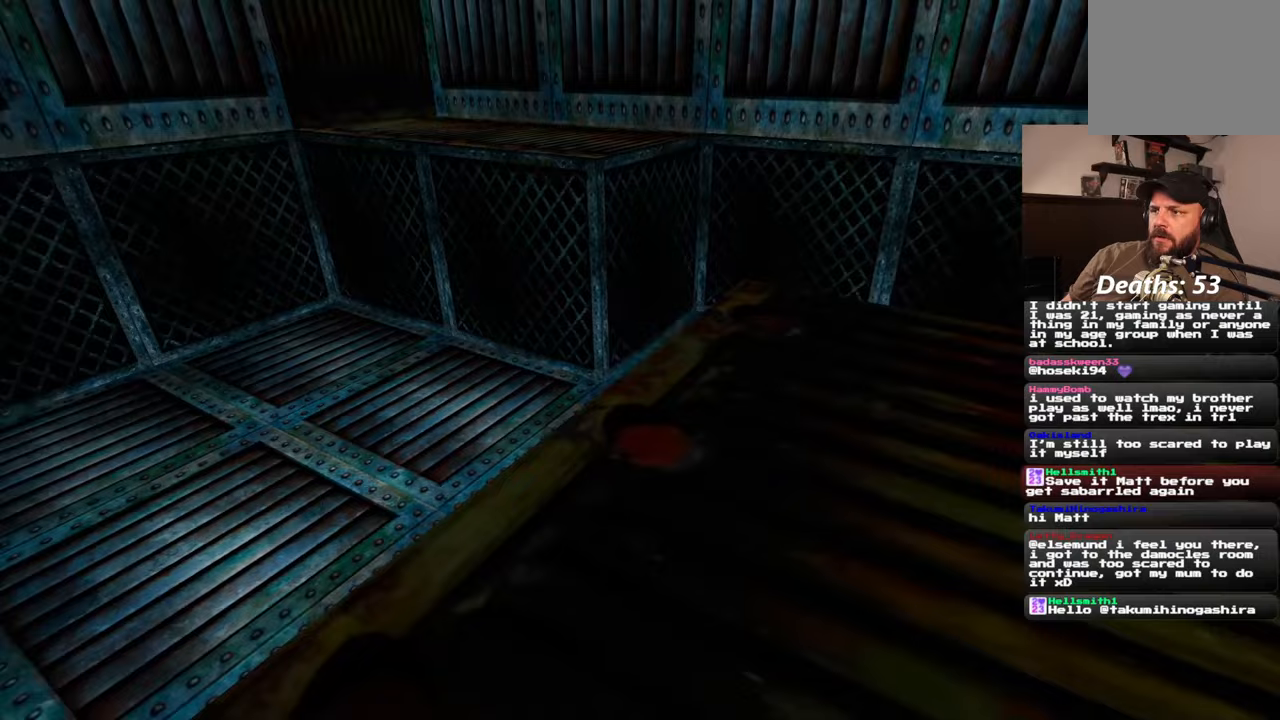
{"buttons": [], "left_stick": "up-right", "right_stick": "center", "events": [[417, "right_stick", "center"], [450, "left_stick", "up-right"]]}
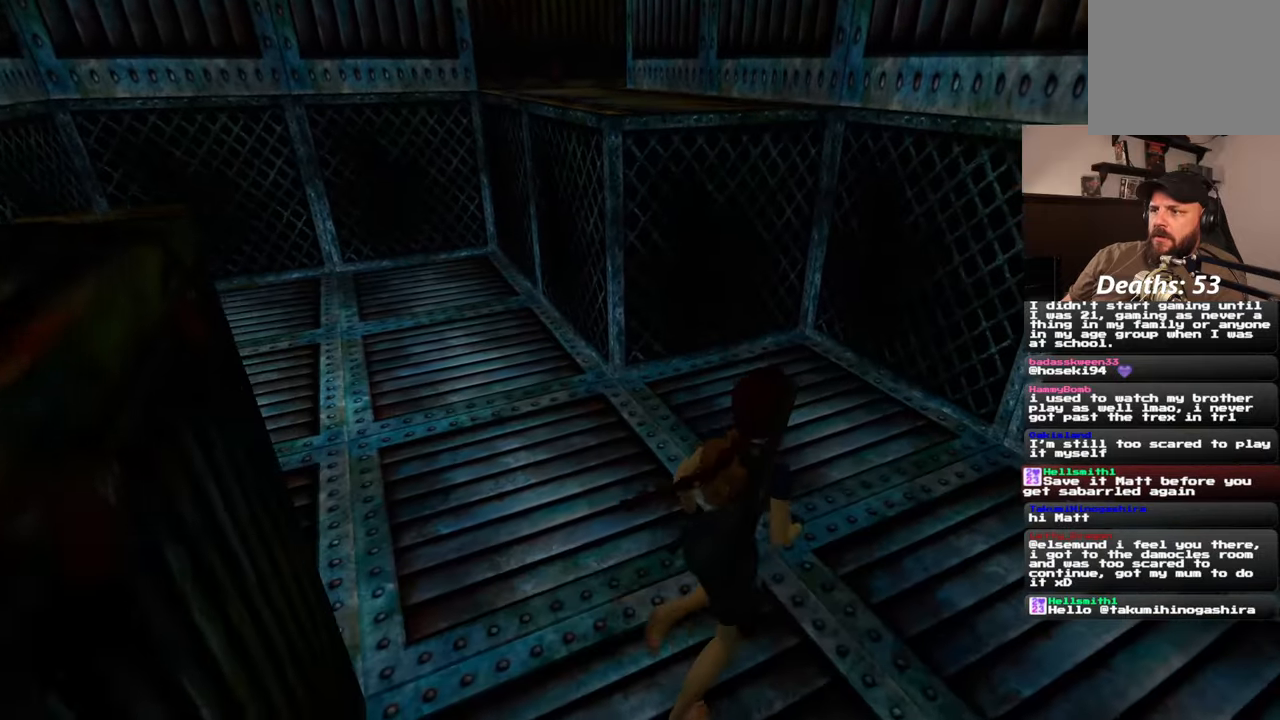
{"buttons": [], "left_stick": "up-left", "right_stick": "center", "events": [[33, "left_stick", "up"], [67, "SQUARE", "down"], [400, "SQUARE", "up"], [433, "left_stick", "up-left"]]}
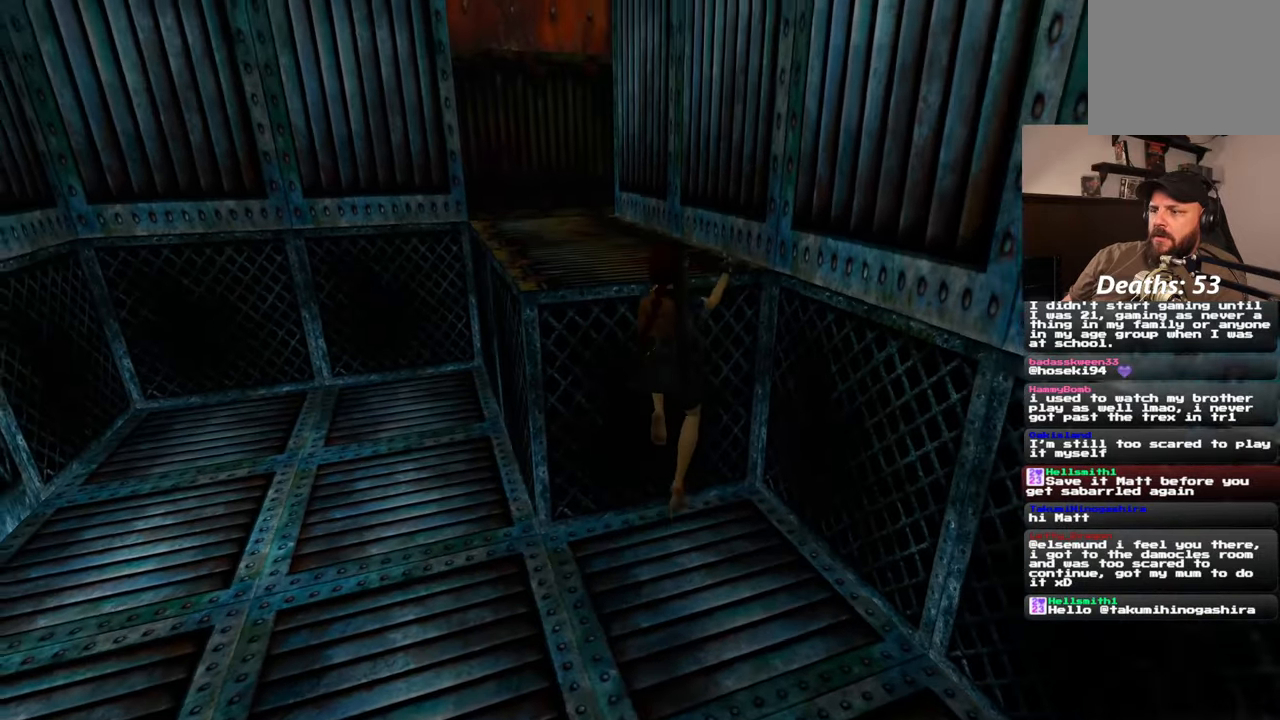
{"buttons": [], "left_stick": "up-left", "right_stick": "center", "events": []}
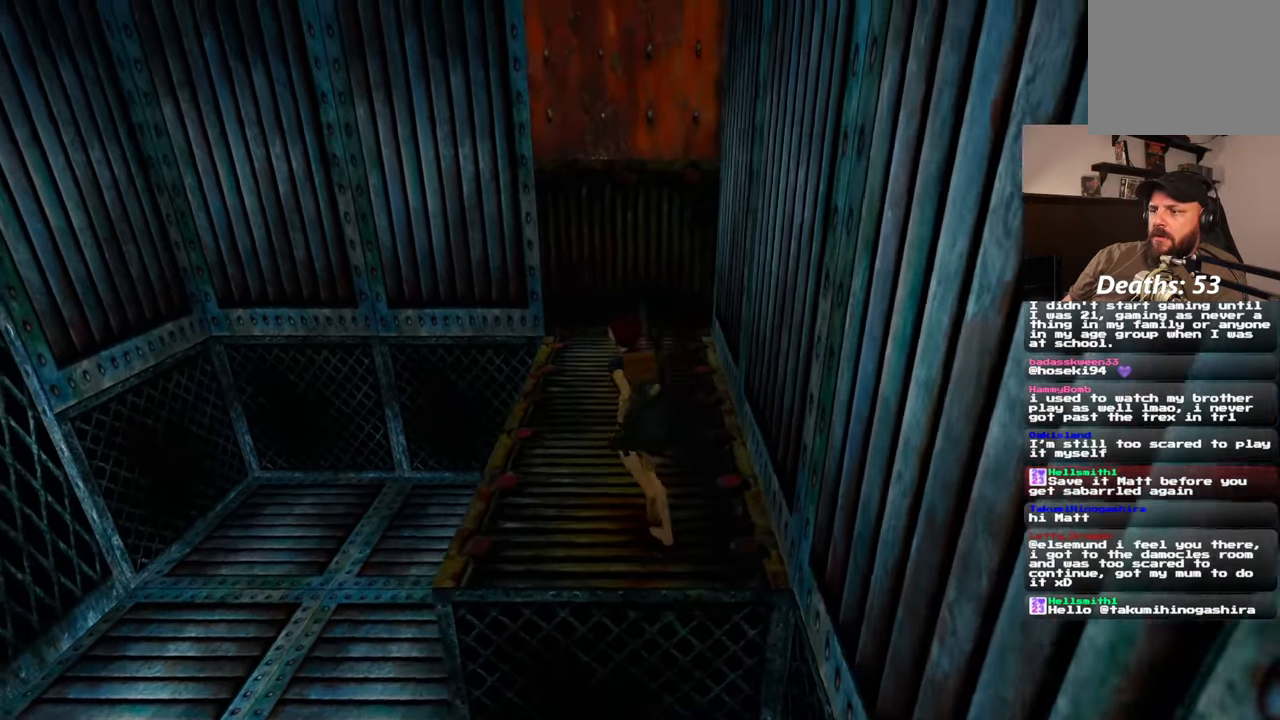
{"buttons": [], "left_stick": "up", "right_stick": "center", "events": [[50, "left_stick", "up"], [333, "left_stick", "up-right"], [450, "left_stick", "up"]]}
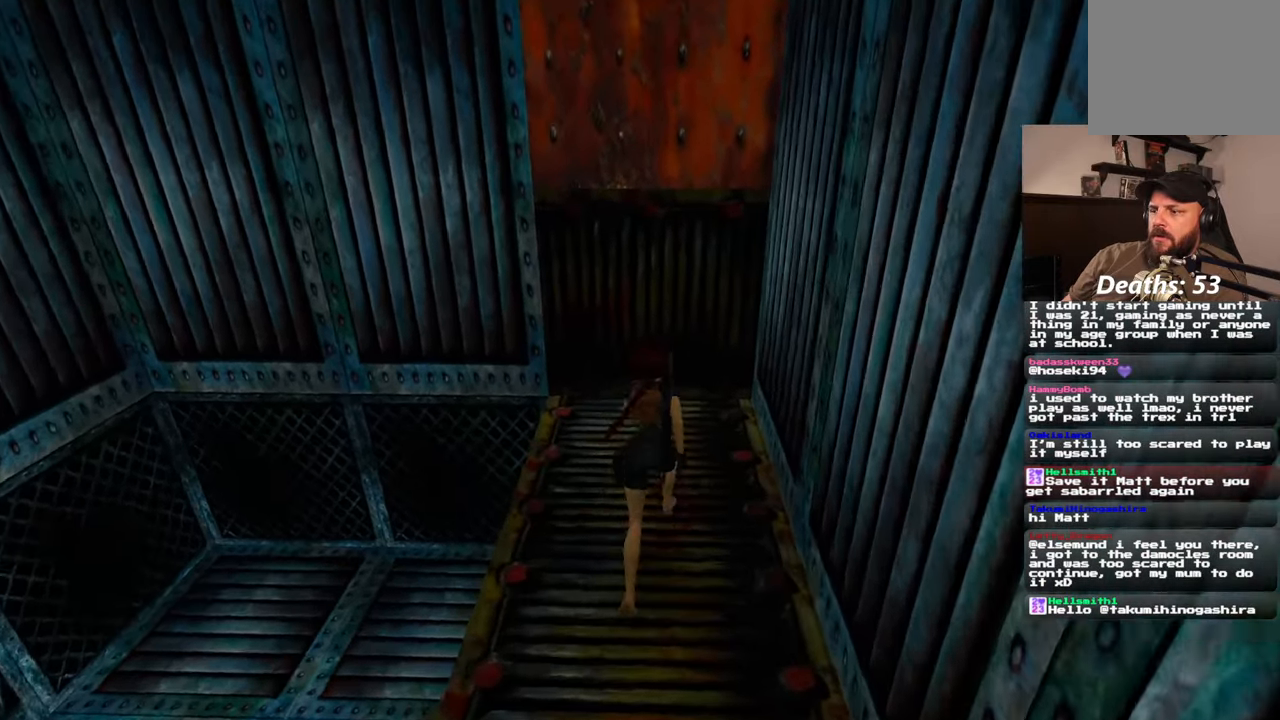
{"buttons": [], "left_stick": "up", "right_stick": "center", "events": []}